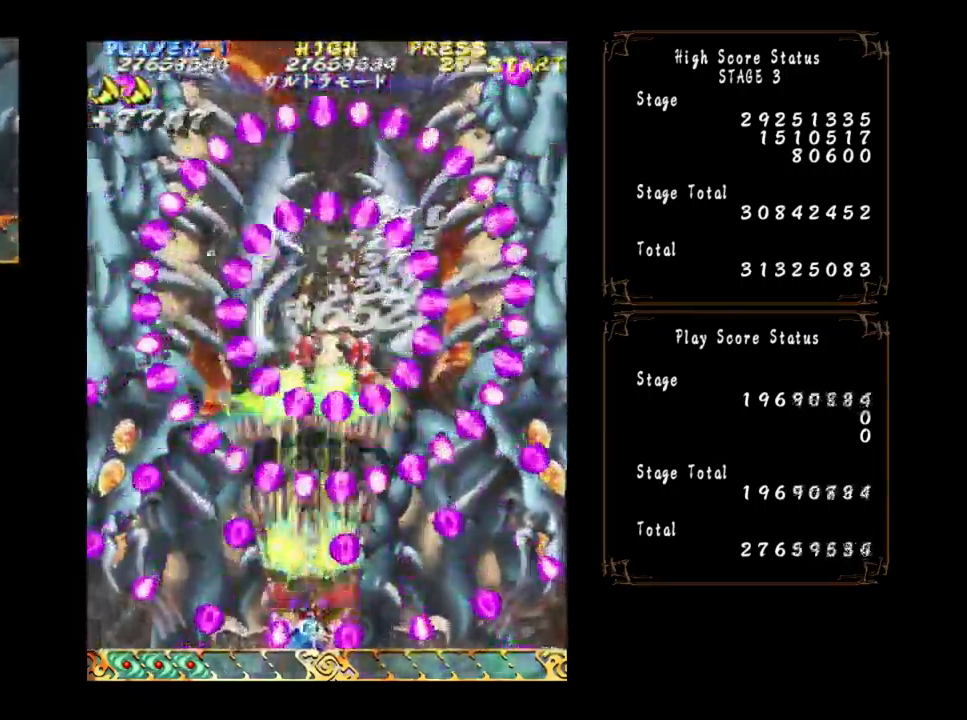
Gameplay with a controller (arcade stick); each line is a JSON object with the inputs held at the frame after it. "events" lists button and stick changes between this image and that frame as [ms after this image, input, new state], when the widget could be followed in between. Not read: L3 R3 other_buttons.
{"buttons": [], "left_stick": "center", "events": [[116, "left_stick", "left"], [183, "left_stick", "center"], [300, "left_stick", "right"], [366, "left_stick", "center"]]}
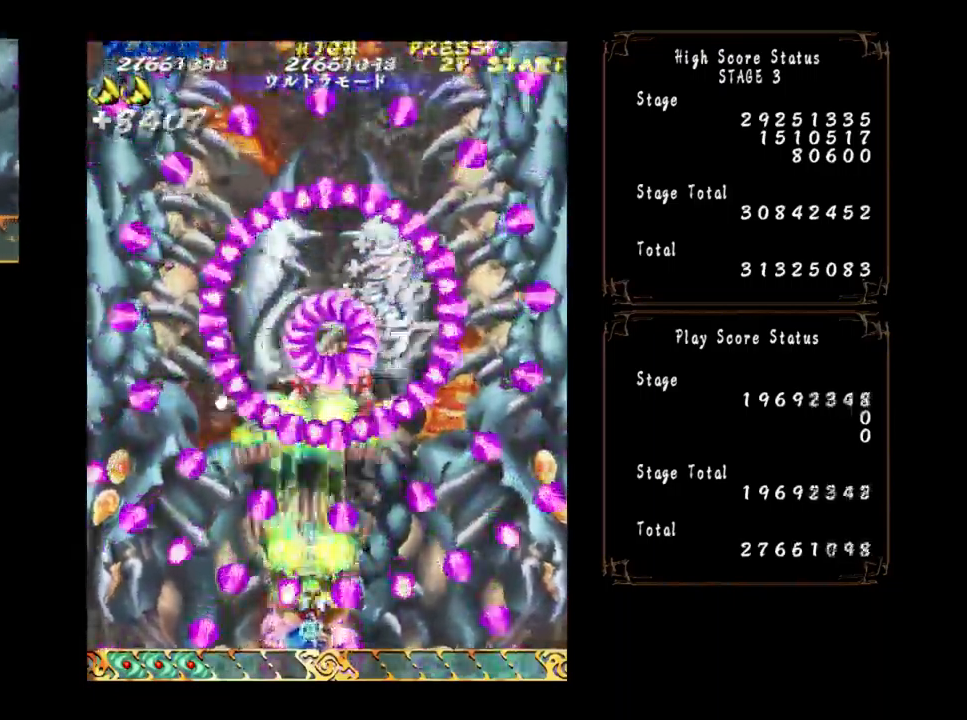
{"buttons": [], "left_stick": "center", "events": []}
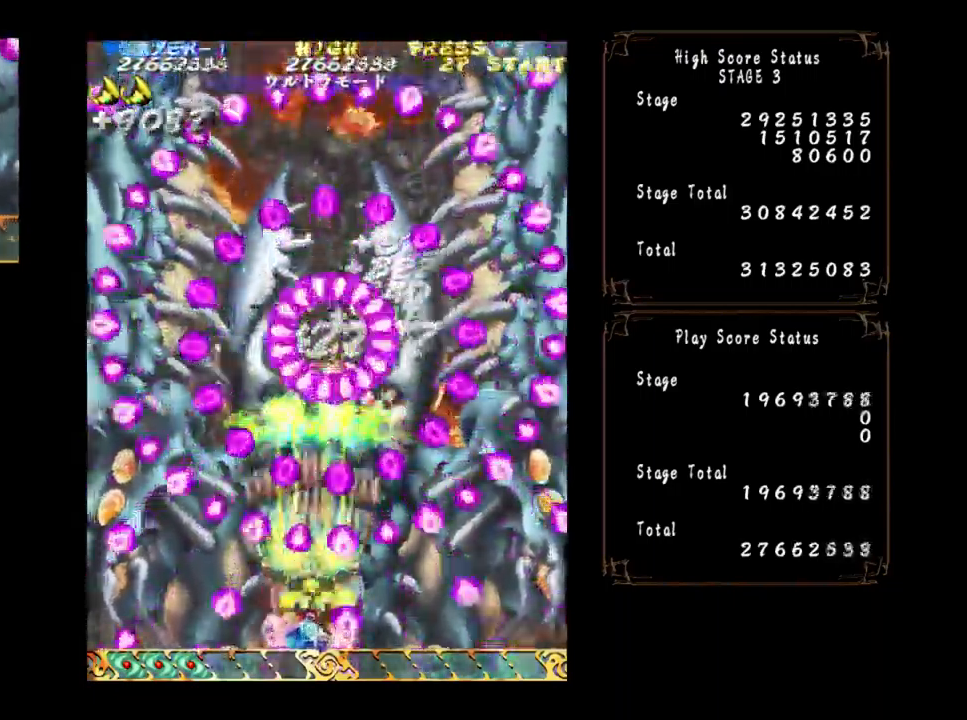
{"buttons": [], "left_stick": "center", "events": []}
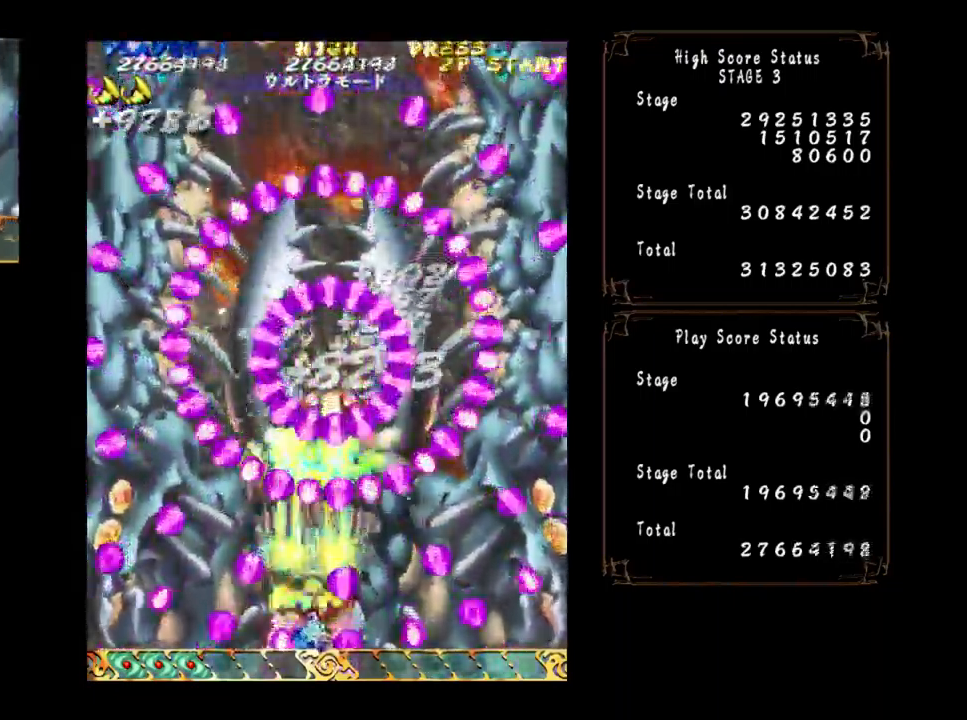
{"buttons": [], "left_stick": "center", "events": [[100, "left_stick", "left"], [200, "left_stick", "center"], [317, "left_stick", "right"], [434, "left_stick", "center"]]}
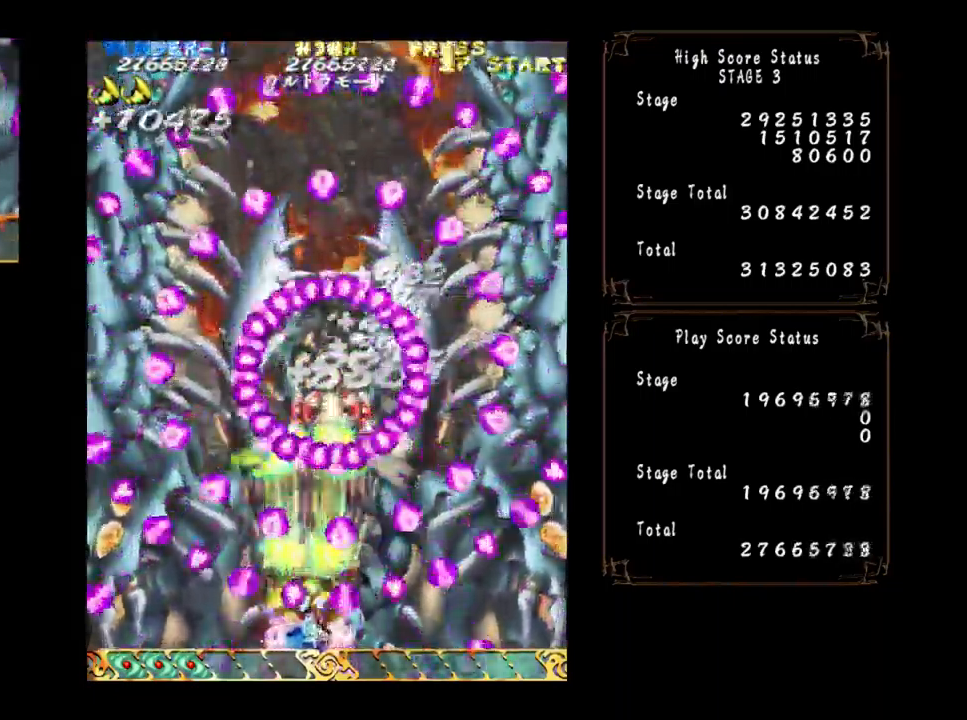
{"buttons": [], "left_stick": "right", "events": [[17, "left_stick", "right"], [100, "left_stick", "center"], [284, "left_stick", "left"], [384, "left_stick", "center"], [500, "left_stick", "right"]]}
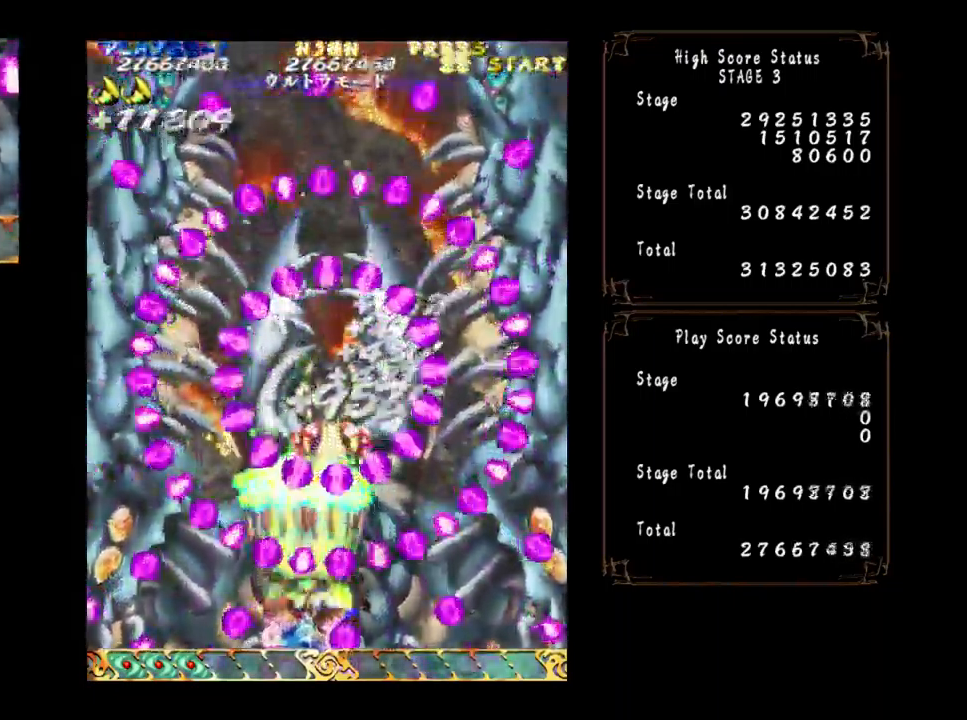
{"buttons": [], "left_stick": "center", "events": [[100, "left_stick", "center"]]}
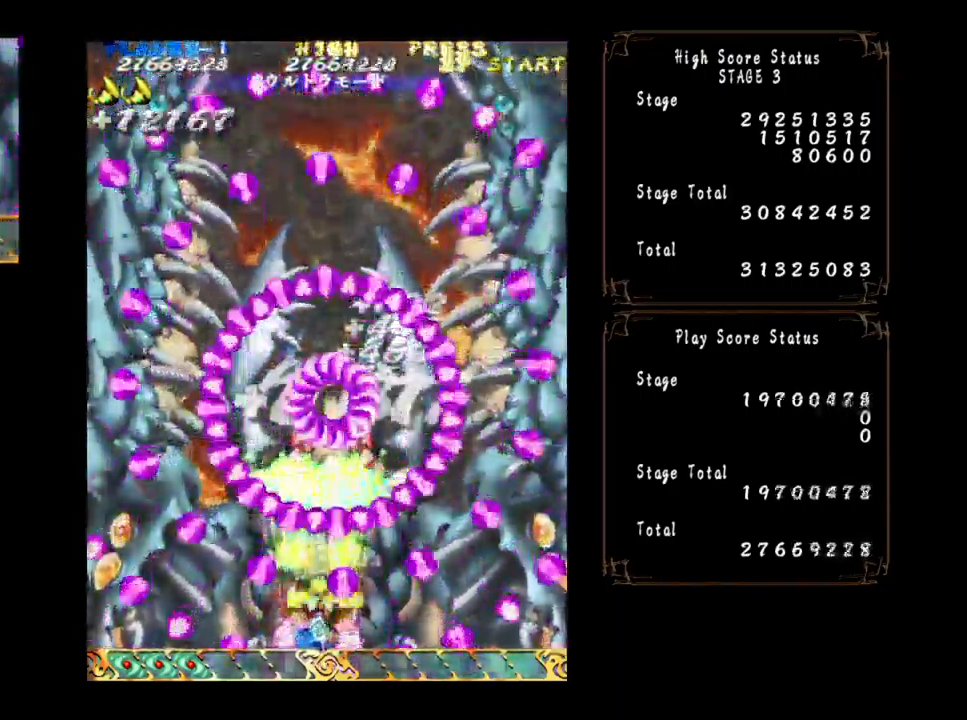
{"buttons": [], "left_stick": "center", "events": [[50, "left_stick", "left"], [167, "left_stick", "center"], [267, "left_stick", "right"], [367, "left_stick", "center"]]}
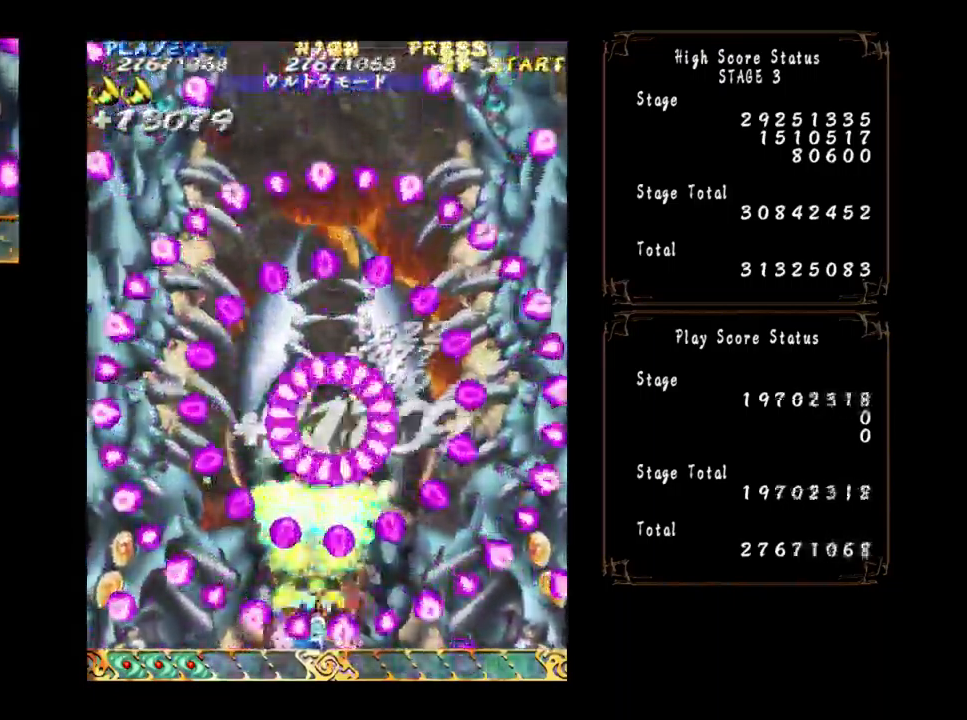
{"buttons": [], "left_stick": "center", "events": []}
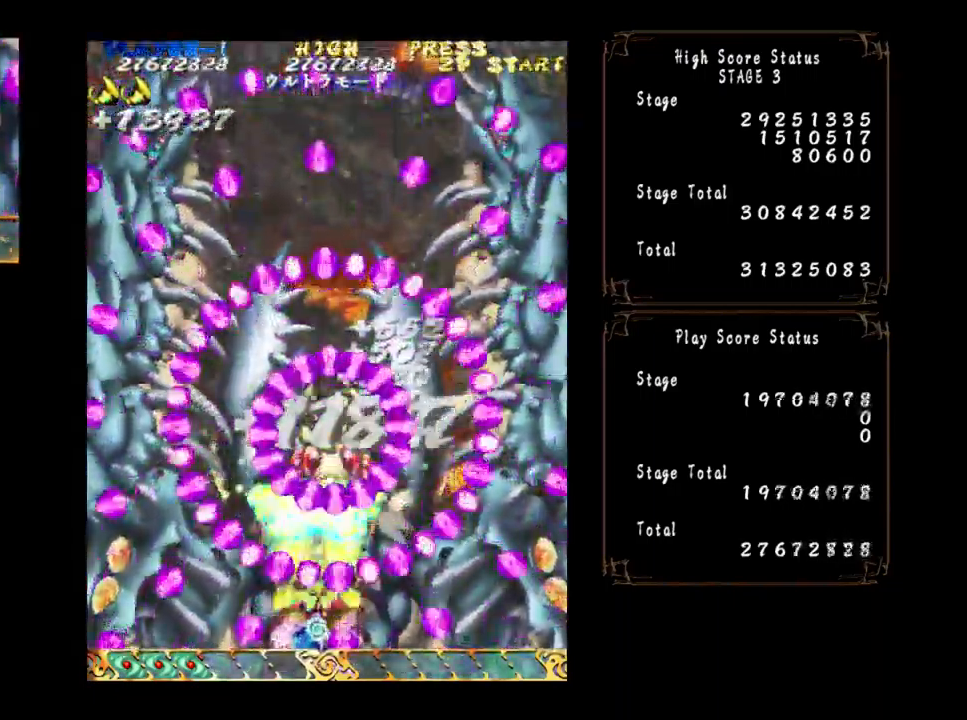
{"buttons": [], "left_stick": "center", "events": []}
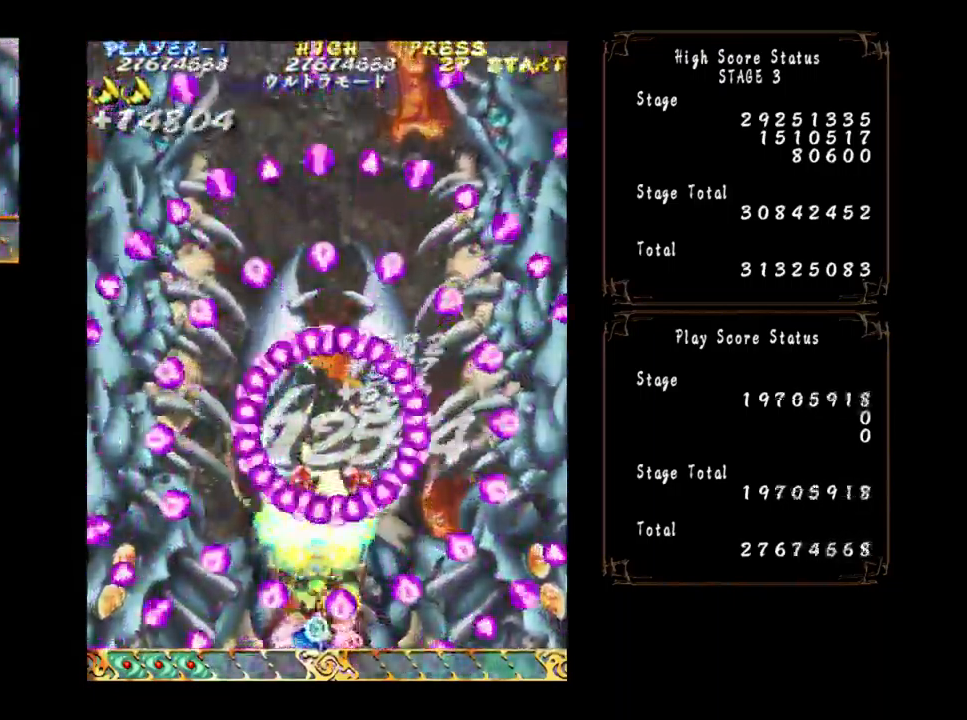
{"buttons": [], "left_stick": "right", "events": [[200, "left_stick", "right"]]}
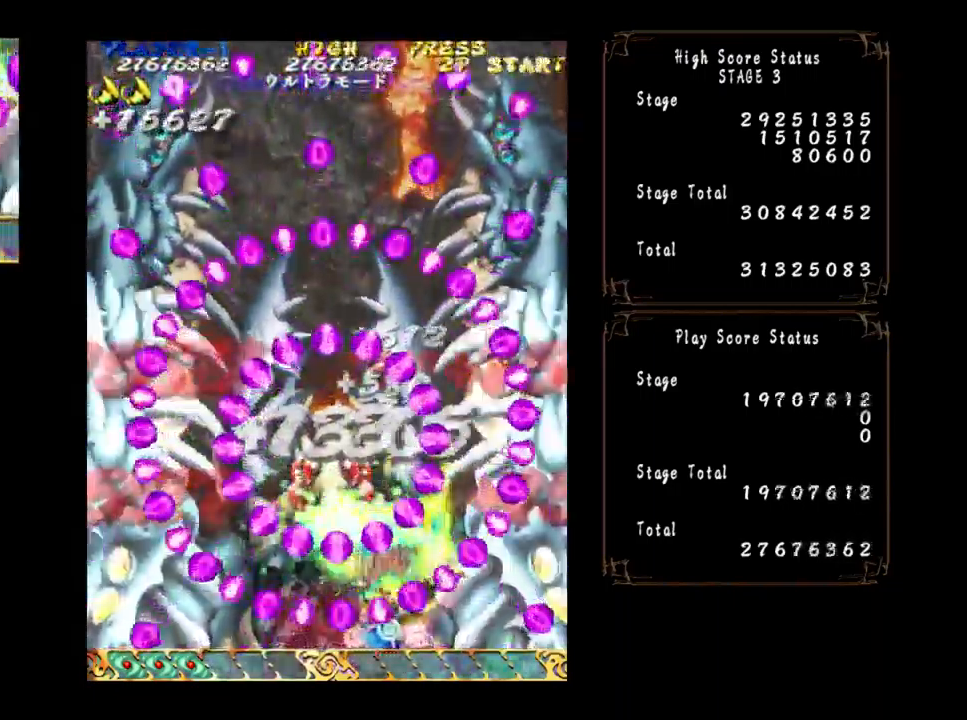
{"buttons": [], "left_stick": "left", "events": [[101, "left_stick", "center"], [451, "left_stick", "left"]]}
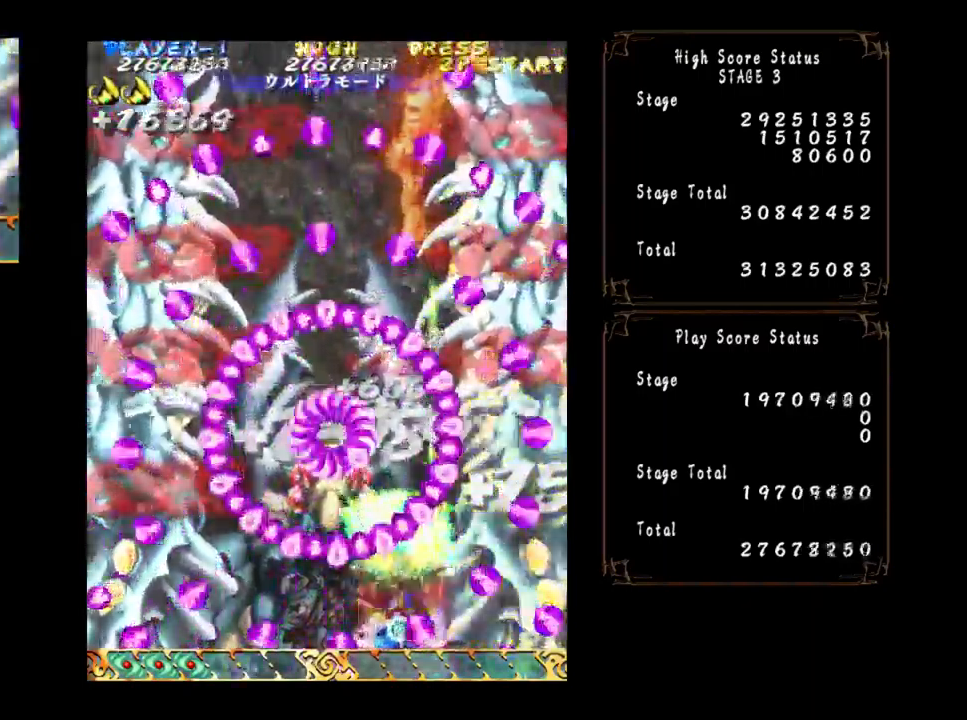
{"buttons": [], "left_stick": "down-right", "events": [[83, "left_stick", "center"], [167, "left_stick", "right"], [333, "left_stick", "down-left"], [467, "left_stick", "down-right"]]}
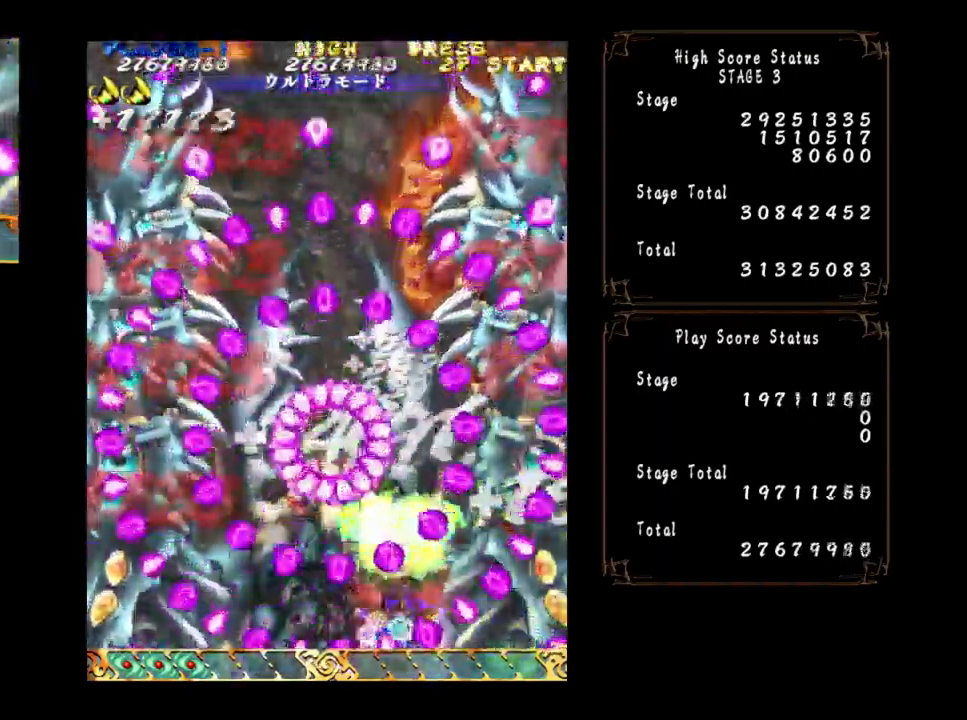
{"buttons": [], "left_stick": "center", "events": [[17, "left_stick", "center"]]}
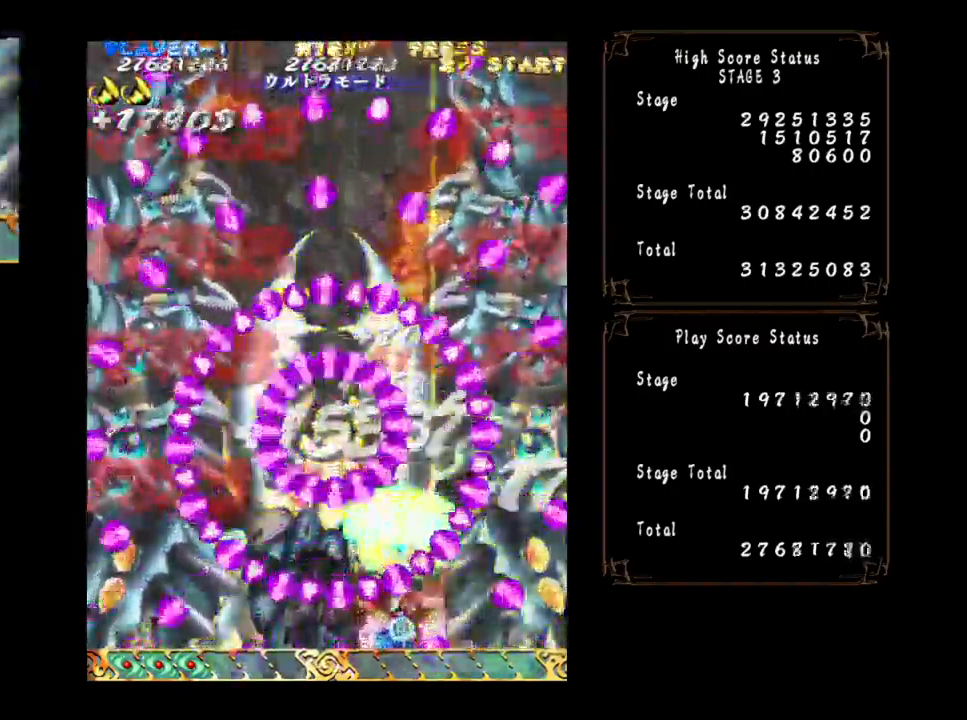
{"buttons": [], "left_stick": "right", "events": [[17, "left_stick", "right"]]}
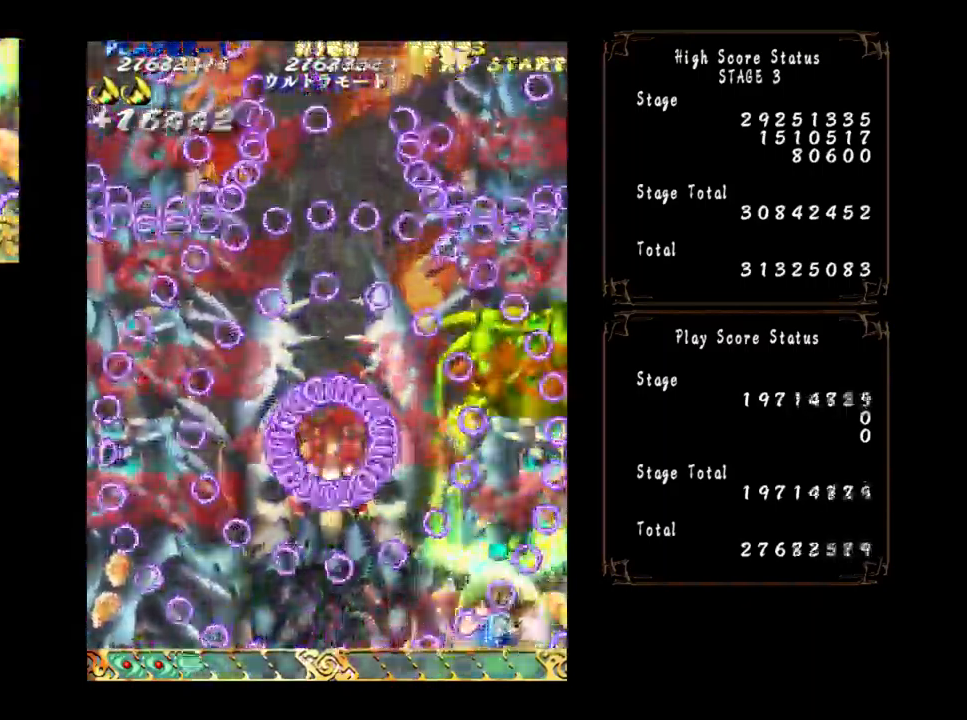
{"buttons": [], "left_stick": "center", "events": [[83, "left_stick", "up-right"], [350, "left_stick", "down-right"], [400, "left_stick", "center"]]}
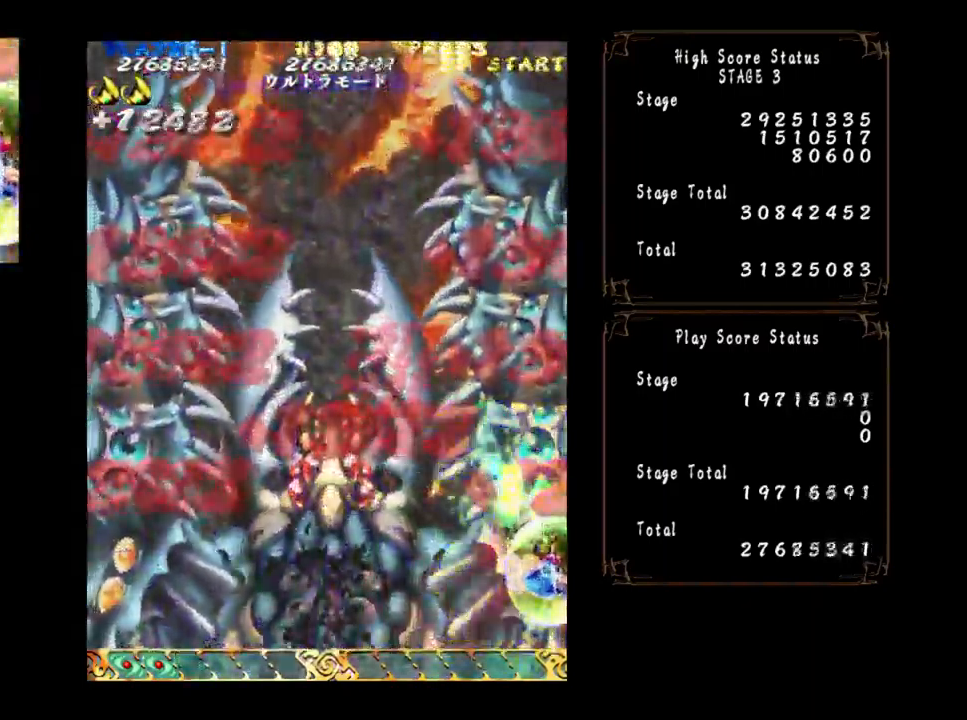
{"buttons": [], "left_stick": "center", "events": []}
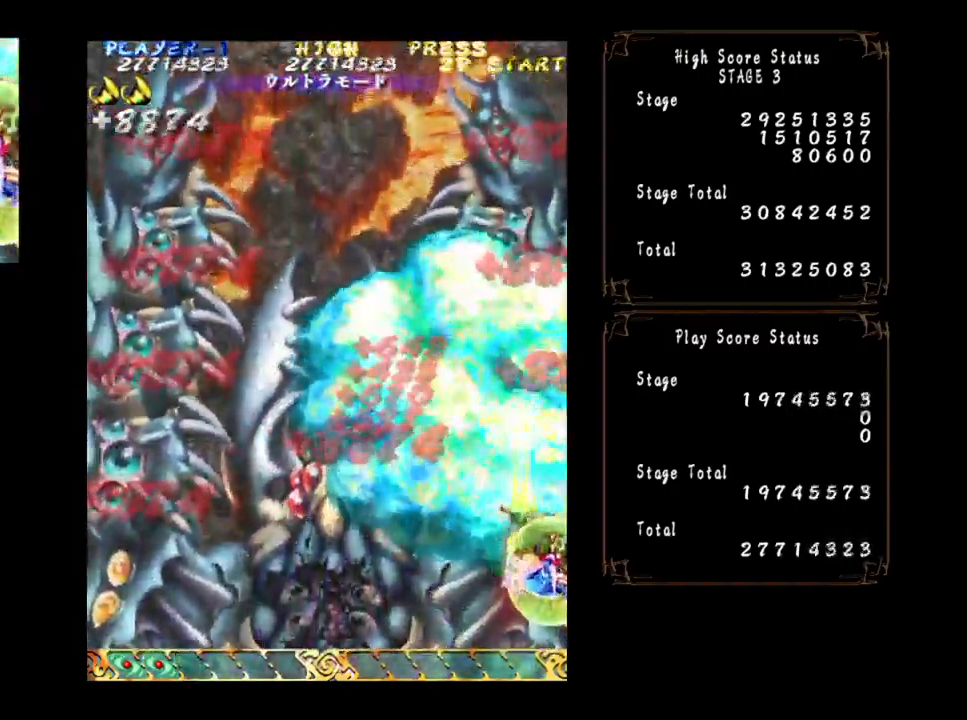
{"buttons": [], "left_stick": "center", "events": []}
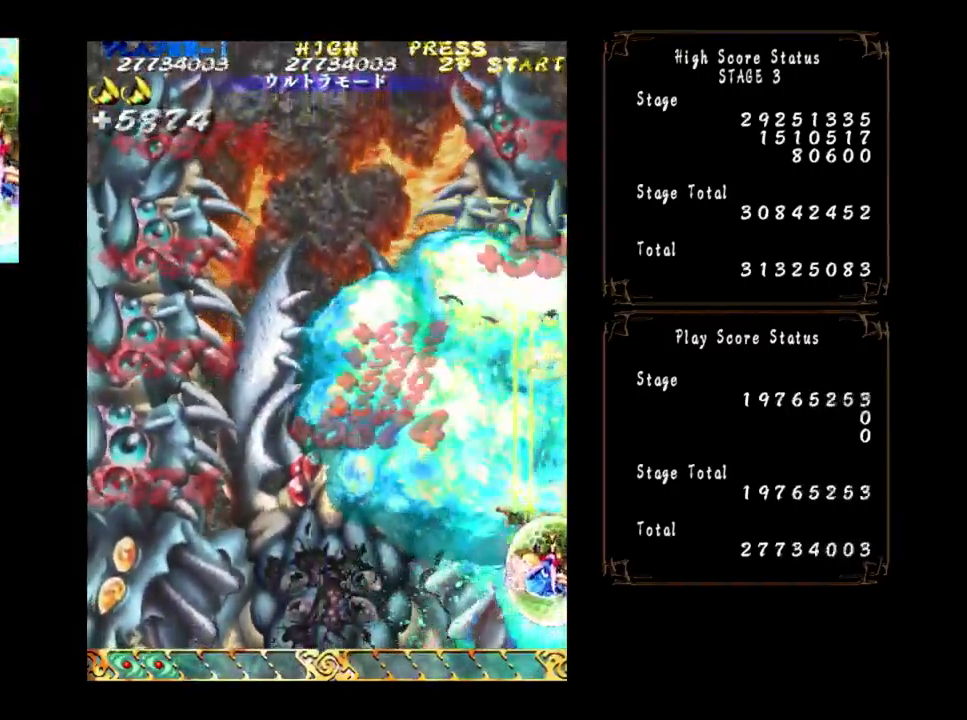
{"buttons": [], "left_stick": "down", "events": [[217, "left_stick", "down"]]}
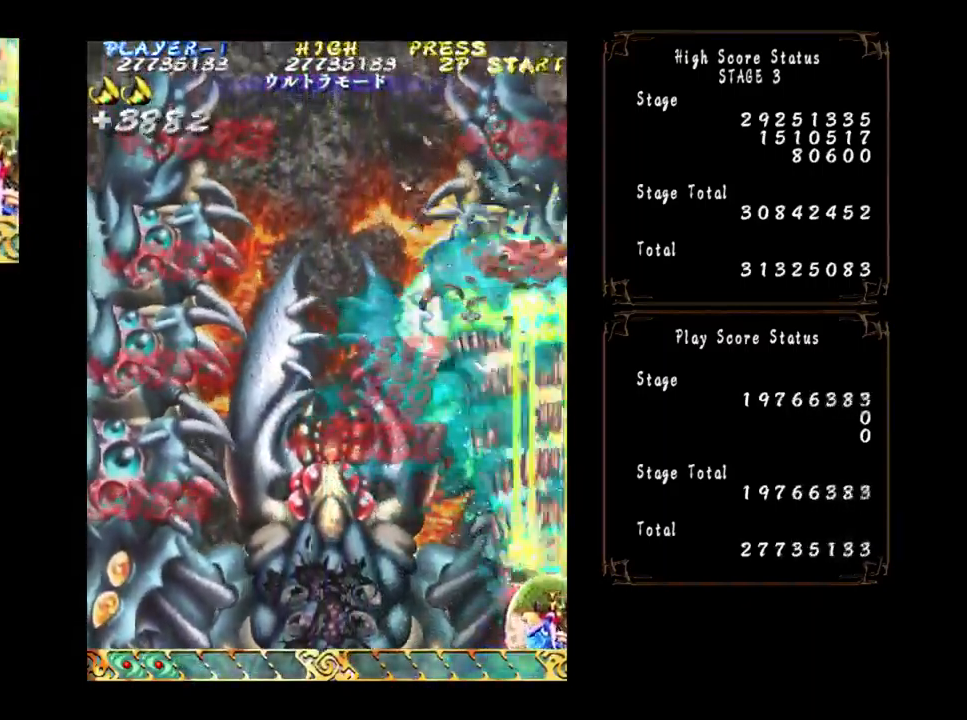
{"buttons": [], "left_stick": "center", "events": [[67, "left_stick", "center"]]}
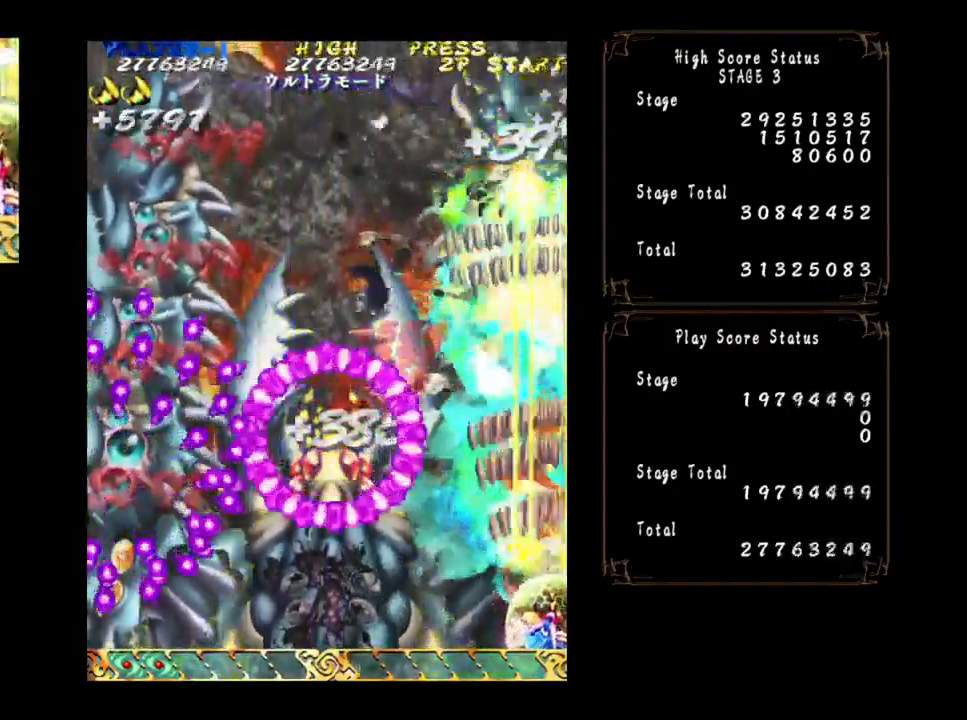
{"buttons": [], "left_stick": "center", "events": [[267, "left_stick", "left"], [400, "left_stick", "center"]]}
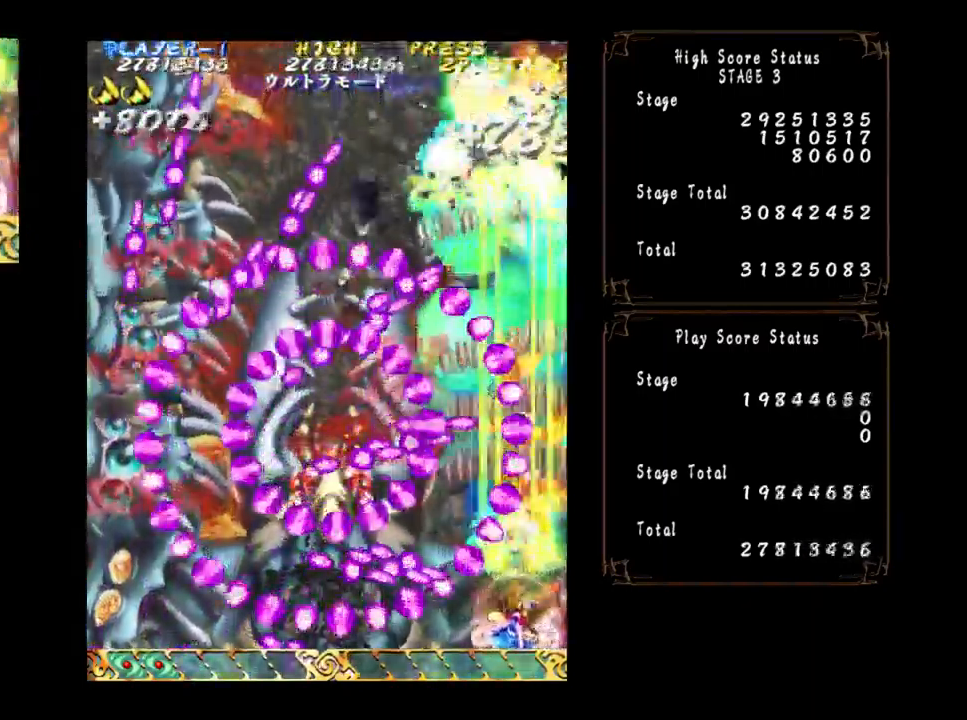
{"buttons": [], "left_stick": "center", "events": [[33, "left_stick", "down-left"], [117, "left_stick", "center"], [234, "left_stick", "down-left"], [334, "left_stick", "center"]]}
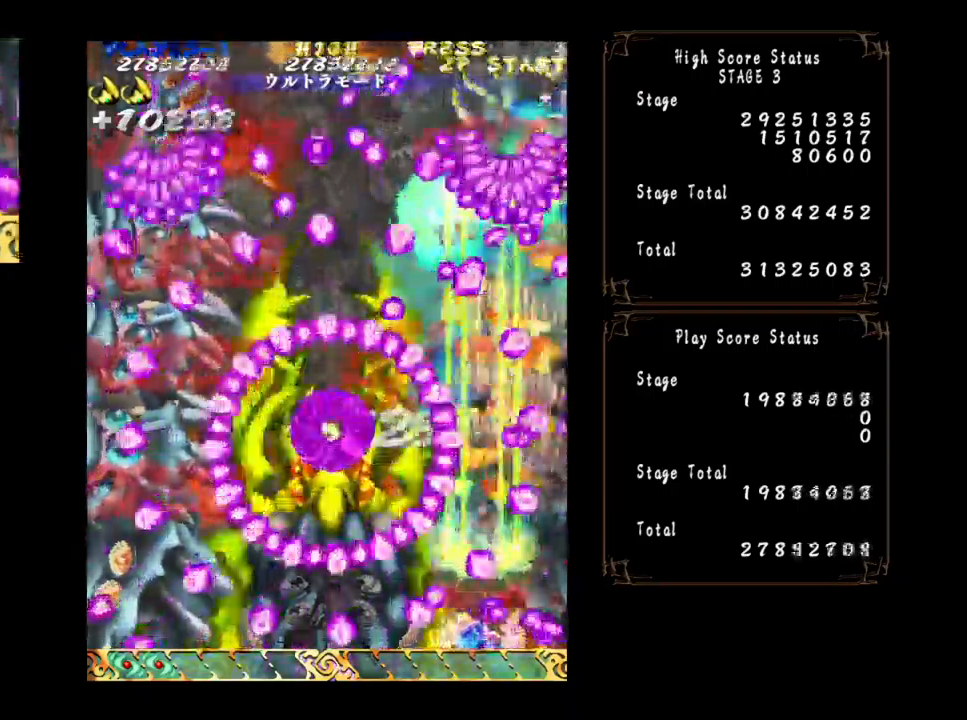
{"buttons": [], "left_stick": "left", "events": [[34, "left_stick", "left"], [100, "left_stick", "center"], [450, "left_stick", "left"]]}
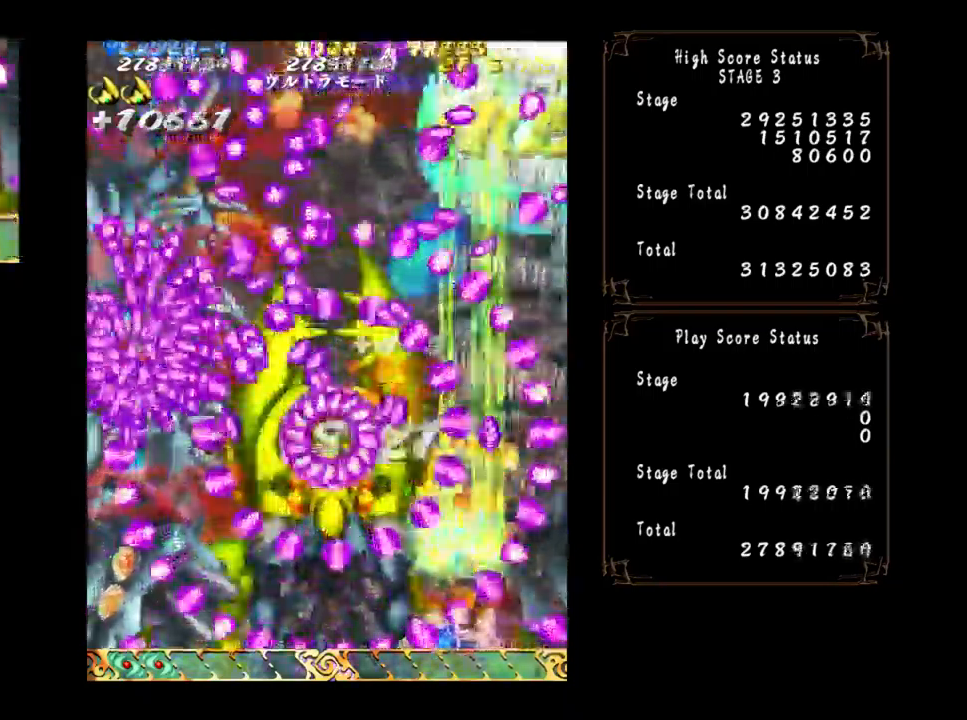
{"buttons": [], "left_stick": "center", "events": [[50, "left_stick", "center"], [150, "left_stick", "left"], [300, "left_stick", "center"]]}
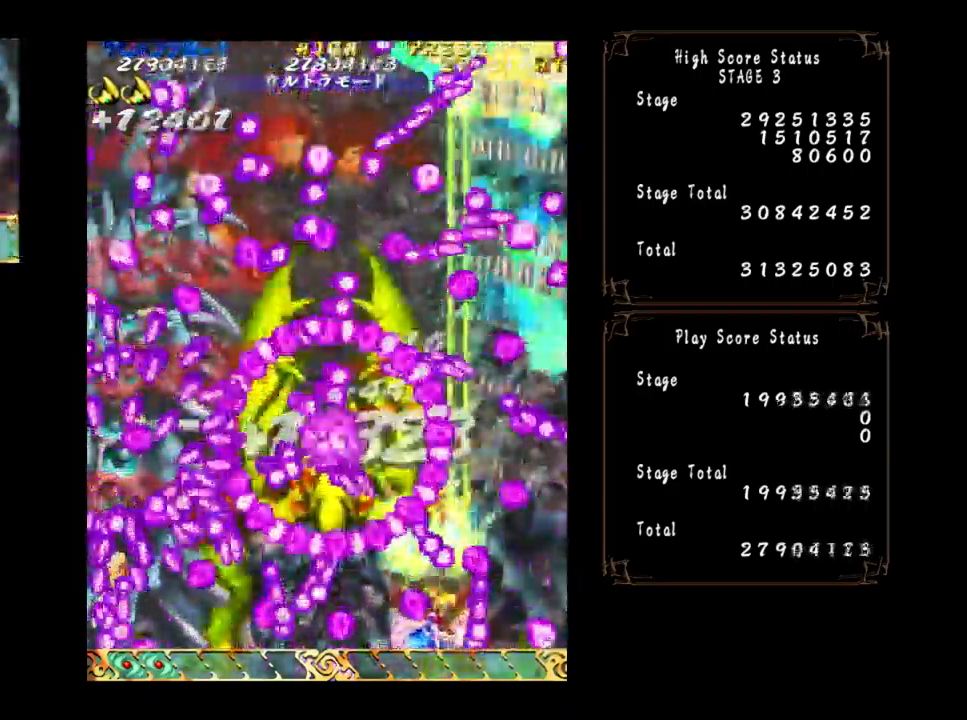
{"buttons": [], "left_stick": "right", "events": [[50, "left_stick", "left"], [200, "left_stick", "center"], [300, "left_stick", "down-right"], [434, "left_stick", "right"]]}
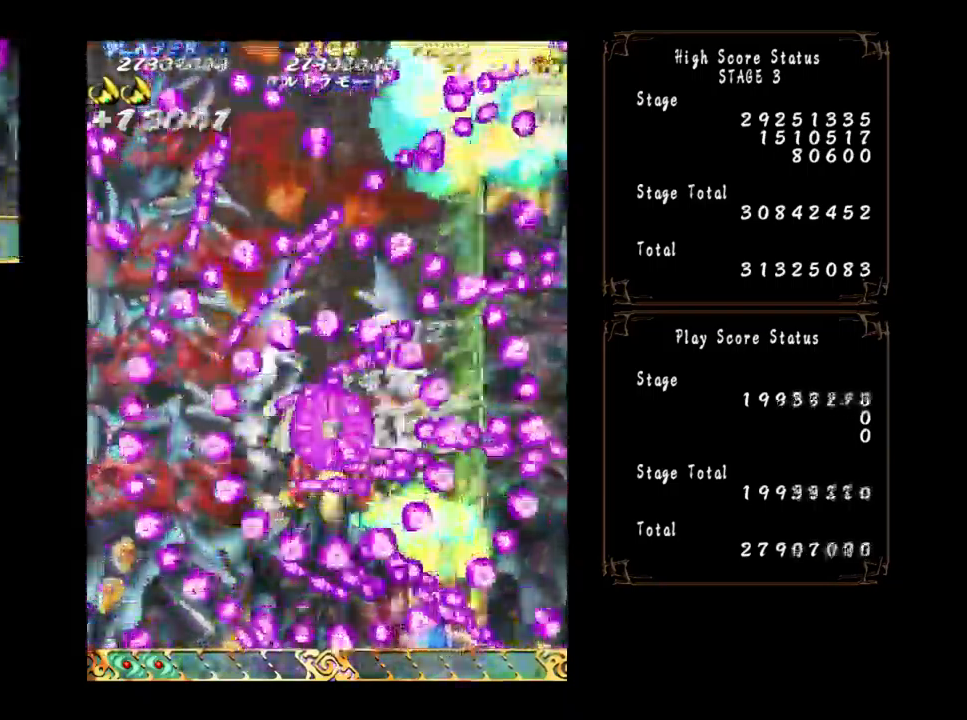
{"buttons": [], "left_stick": "left", "events": [[84, "left_stick", "left"]]}
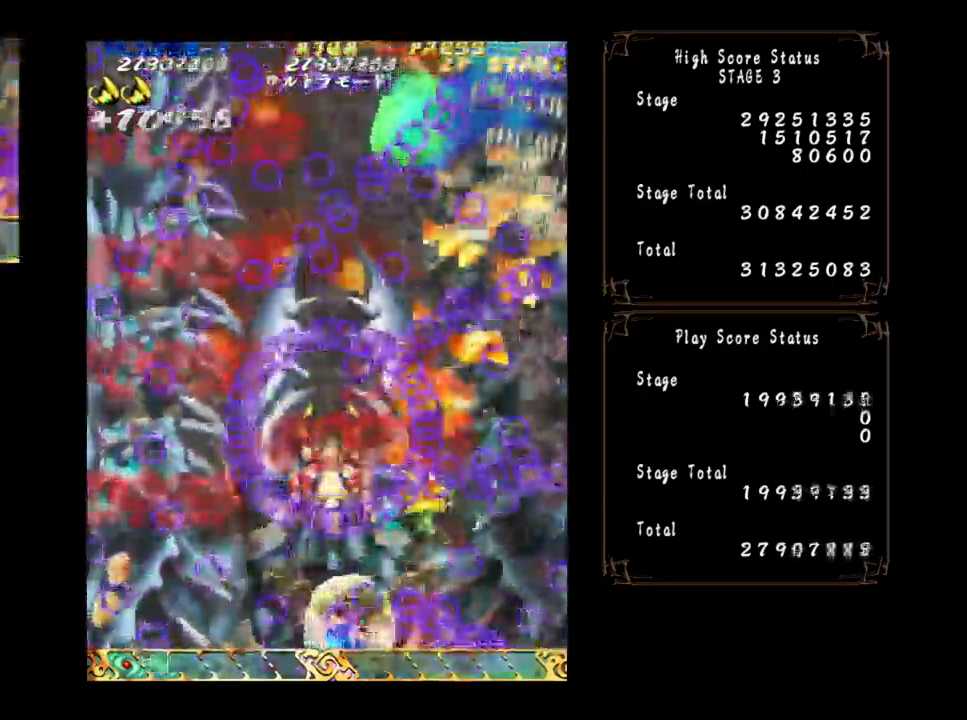
{"buttons": [], "left_stick": "left", "events": []}
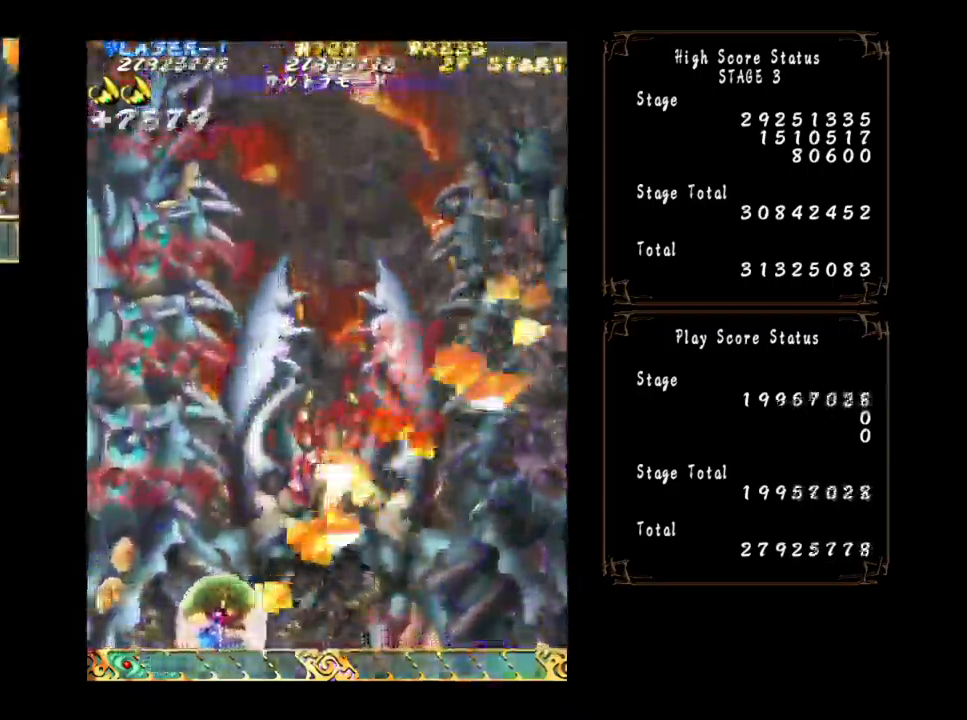
{"buttons": [], "left_stick": "left", "events": []}
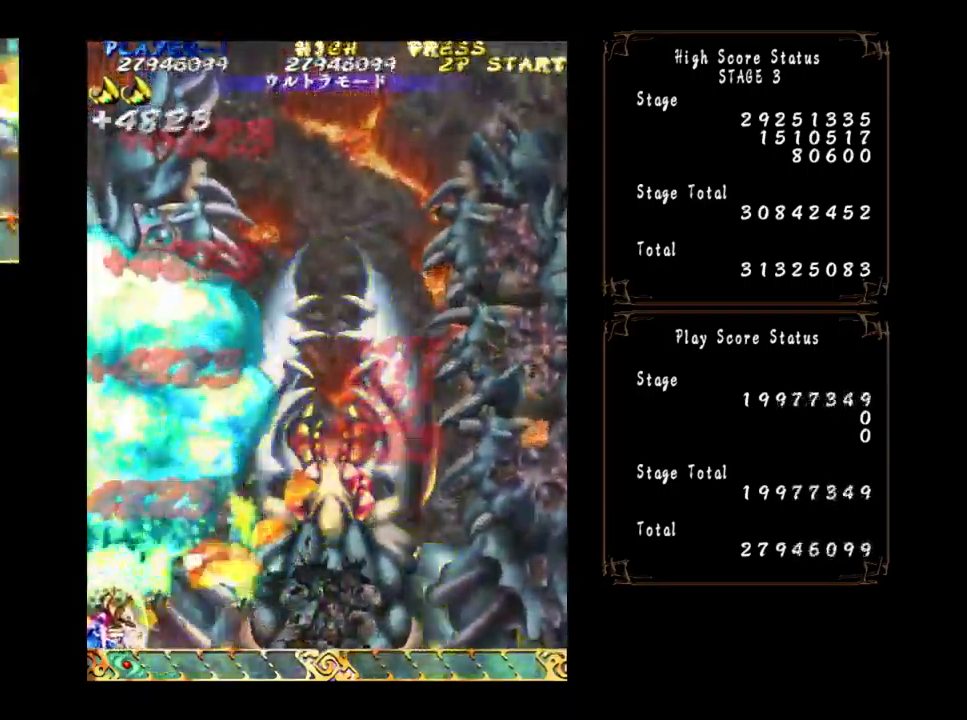
{"buttons": [], "left_stick": "center", "events": [[384, "left_stick", "center"]]}
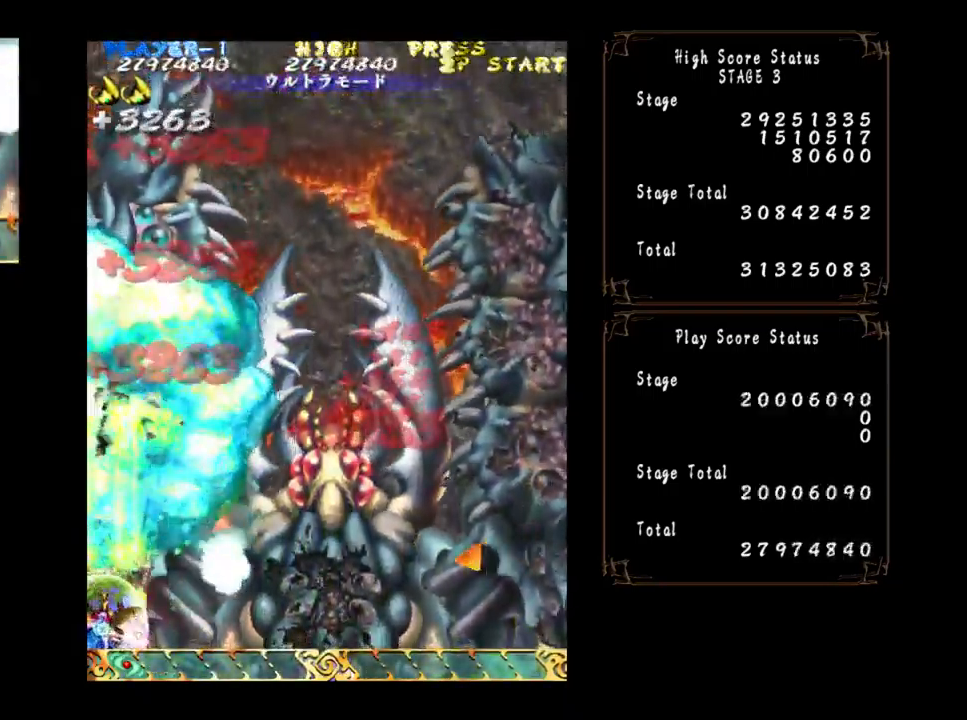
{"buttons": [], "left_stick": "center", "events": []}
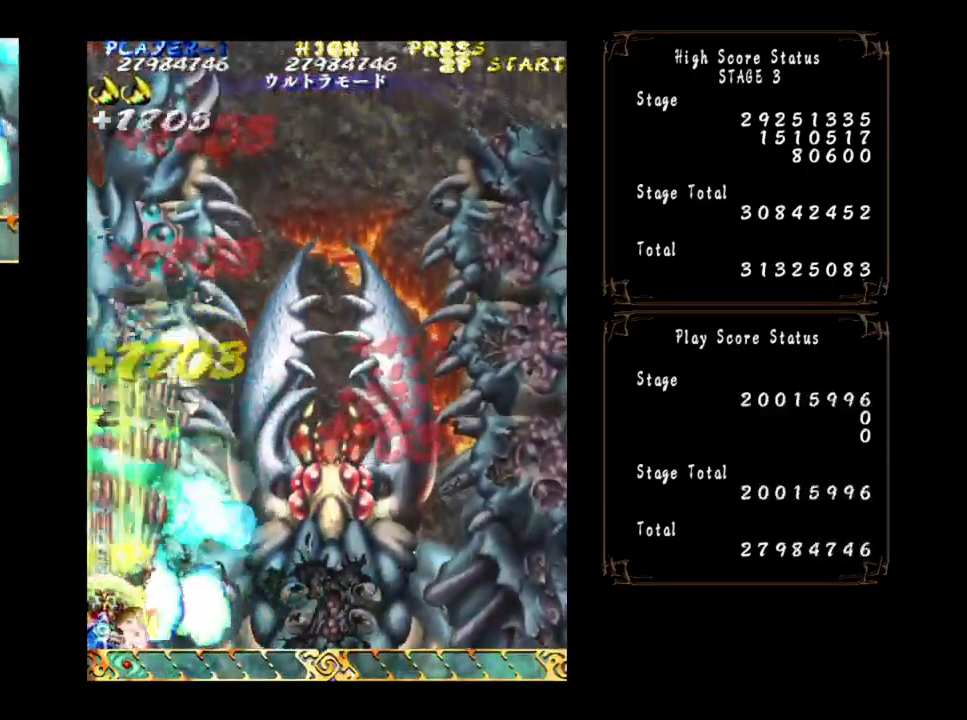
{"buttons": [], "left_stick": "center", "events": []}